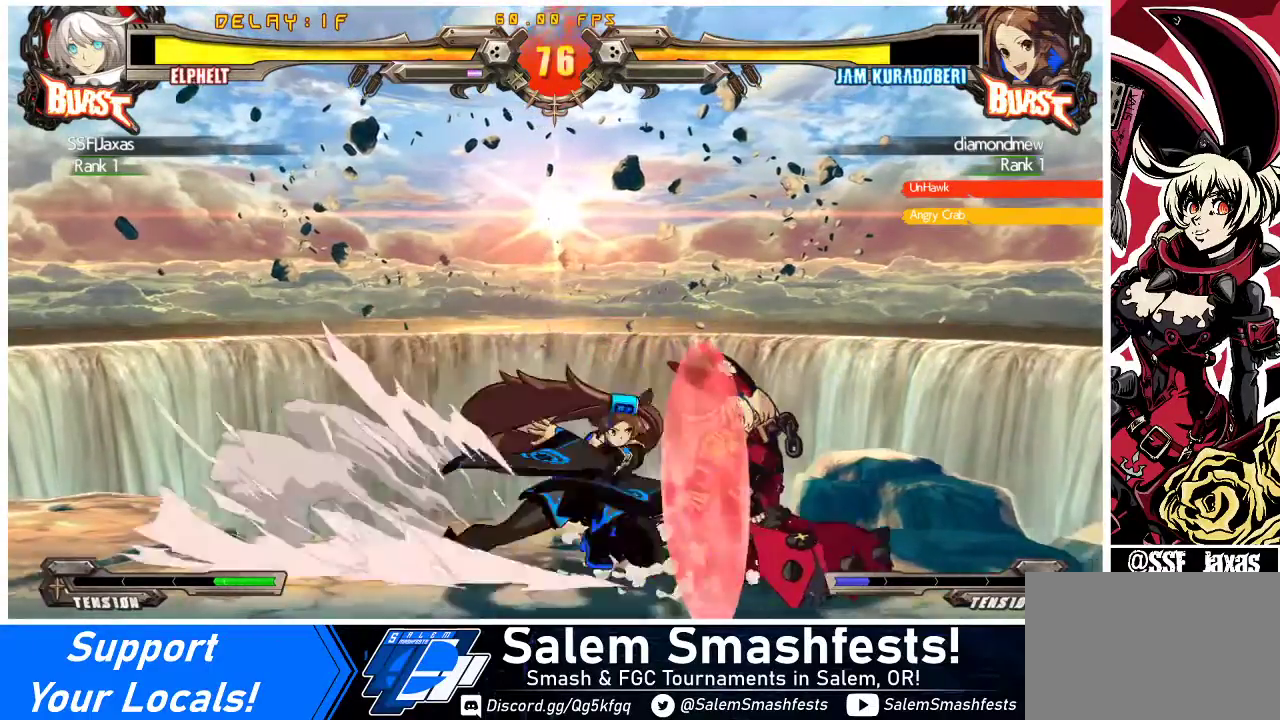
Gameplay with a controller (arcade stick); each line is a JSON object with the inputs held at the frame after it. "events" lists button and stick changes between this image and that frame as [ms after this image, input, new state], when the widget could be followed in between. Not read: L3 R3 other_buttons.
{"buttons": [], "events": [[100, "CROSS", "down"], [267, "CROSS", "up"], [300, "DPAD_DOWN", "up"], [300, "DPAD_RIGHT", "up"], [367, "TRIANGLE", "down"], [500, "TRIANGLE", "up"]]}
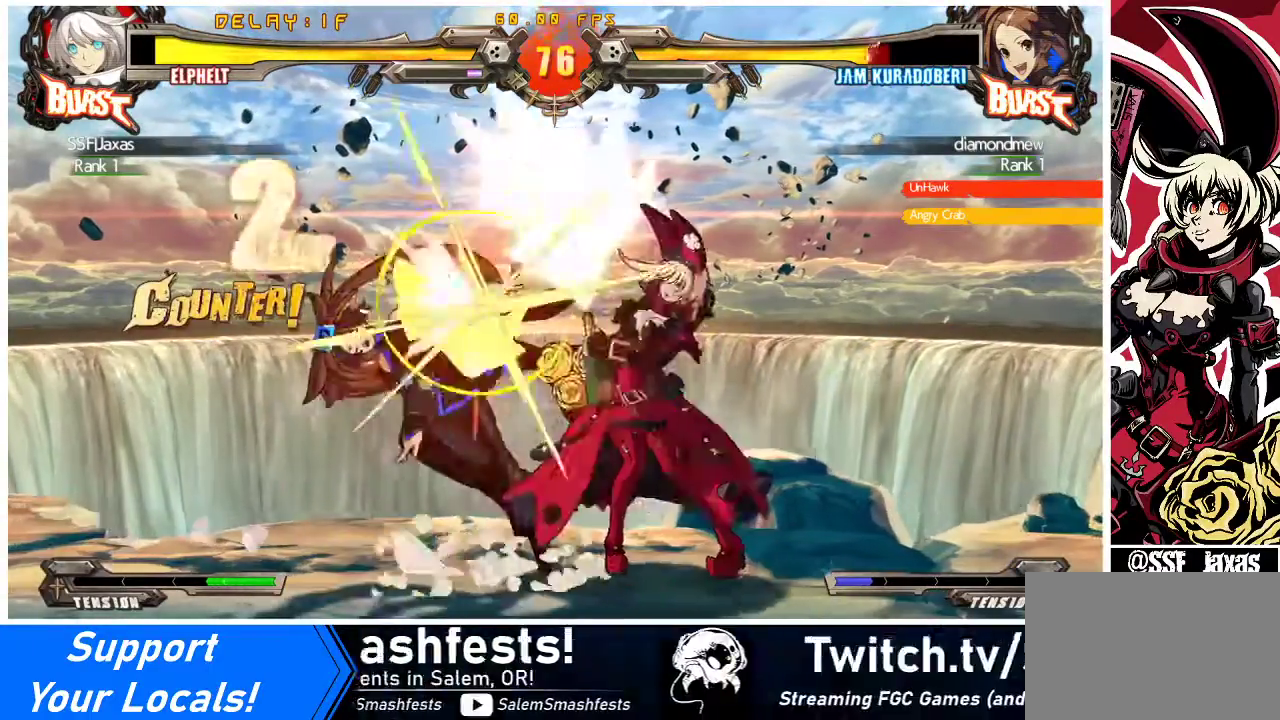
{"buttons": ["R1"], "events": [[133, "TRIANGLE", "down"], [233, "TRIANGLE", "up"], [400, "R1", "down"]]}
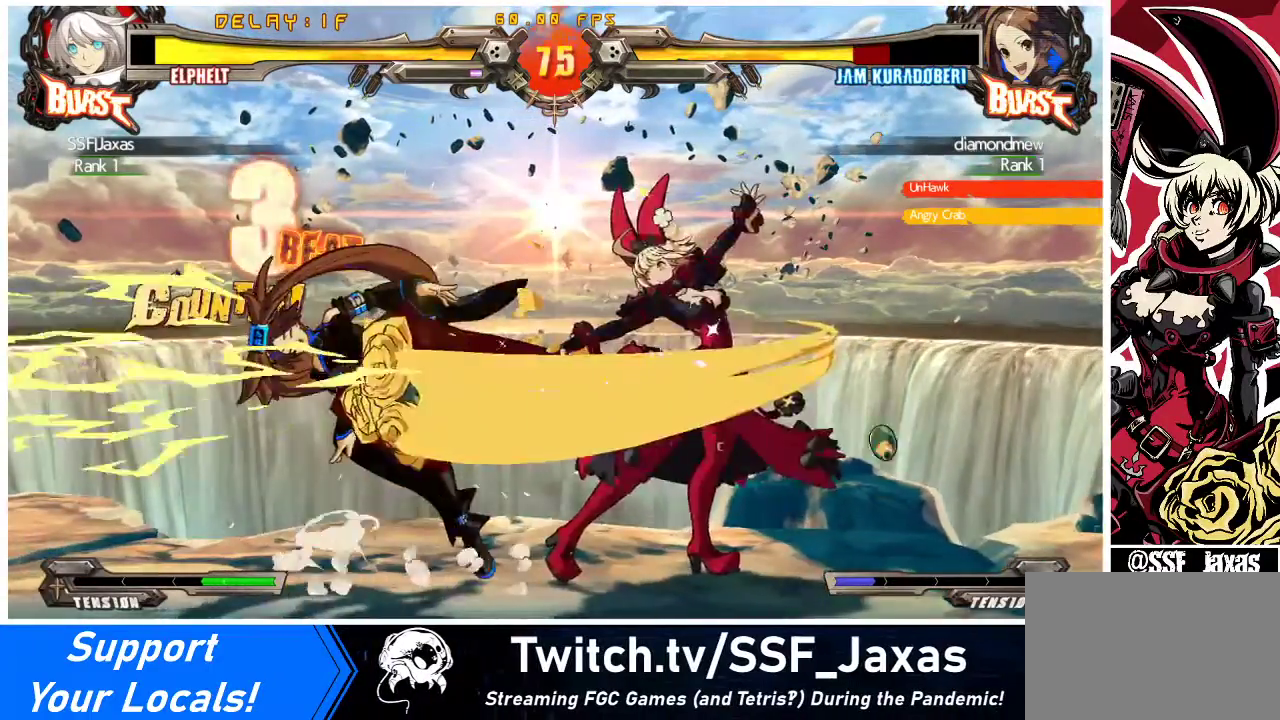
{"buttons": [], "events": [[100, "R1", "up"], [133, "DPAD_DOWN", "down"], [233, "DPAD_RIGHT", "down"], [267, "DPAD_DOWN", "up"], [300, "SQUARE", "down"], [367, "DPAD_RIGHT", "up"], [433, "SQUARE", "up"]]}
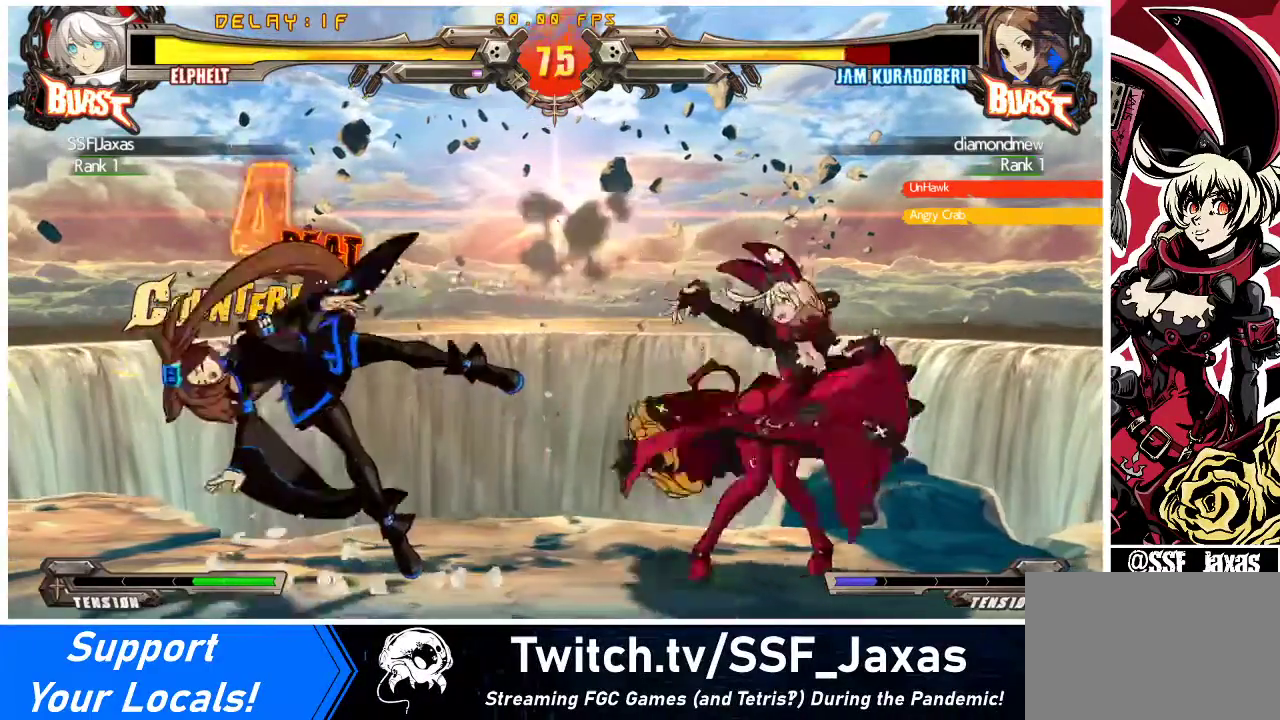
{"buttons": [], "events": []}
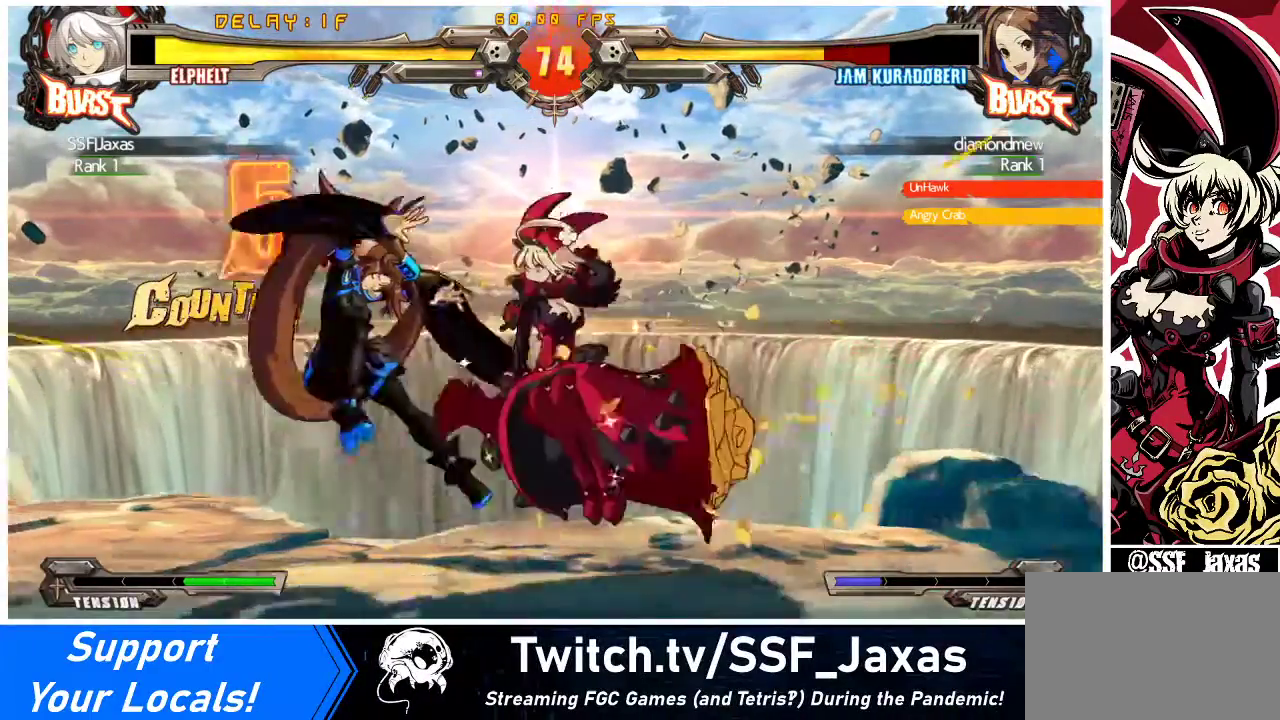
{"buttons": ["DPAD_UP", "DPAD_LEFT"], "events": [[267, "DPAD_LEFT", "down"], [433, "DPAD_UP", "down"]]}
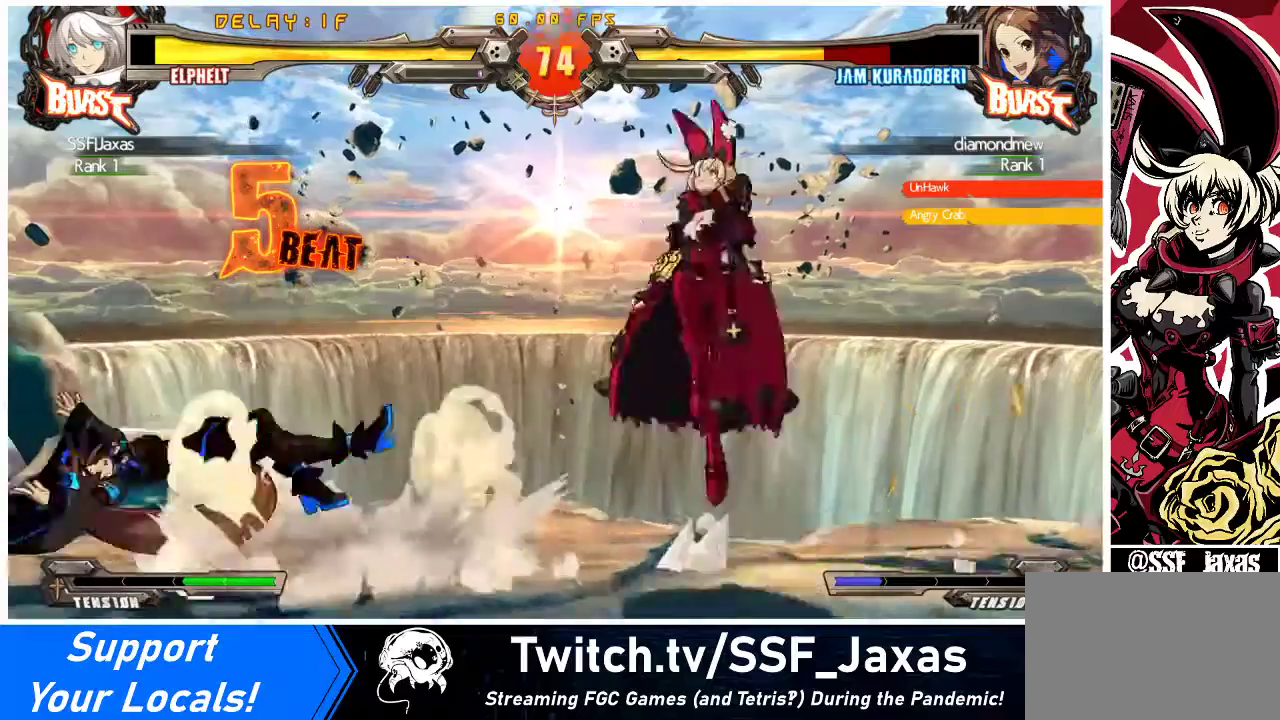
{"buttons": [], "events": [[67, "DPAD_LEFT", "up"], [67, "DPAD_UP", "up"], [467, "DPAD_LEFT", "down"], [500, "DPAD_LEFT", "up"]]}
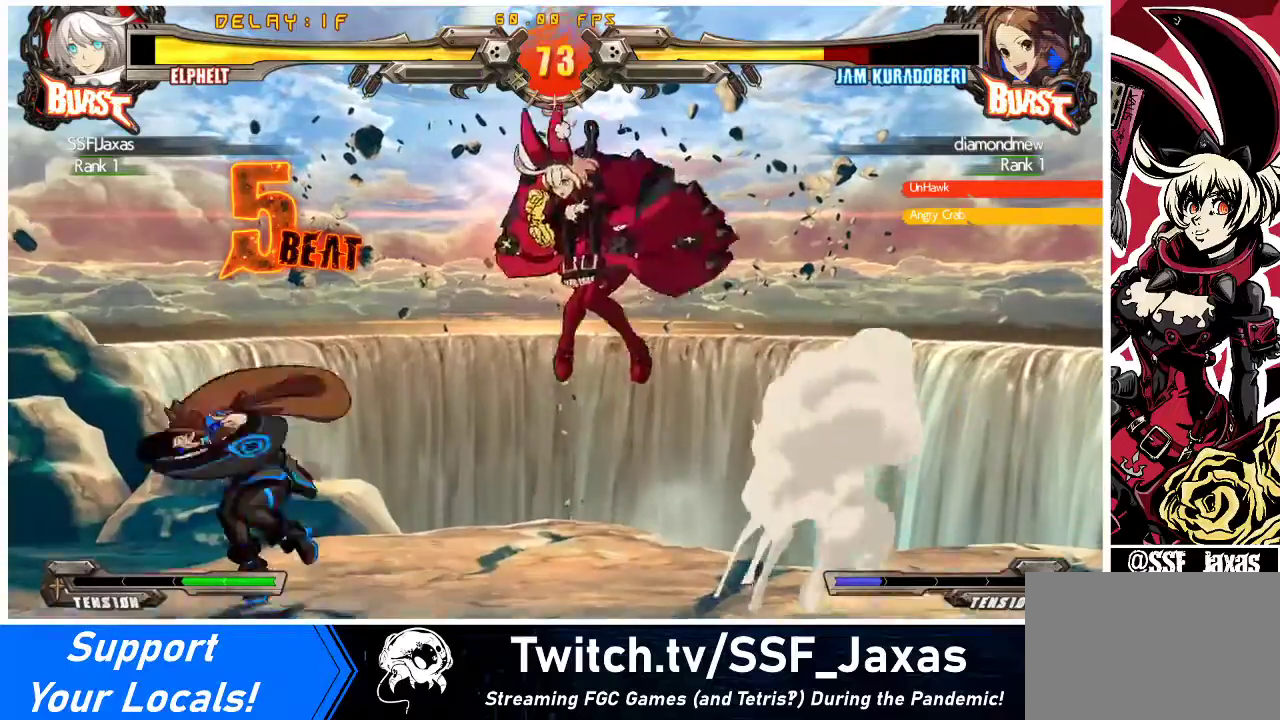
{"buttons": ["CROSS", "DPAD_LEFT"], "events": [[100, "DPAD_LEFT", "down"], [167, "TRIANGLE", "down"], [300, "TRIANGLE", "up"], [400, "CROSS", "down"]]}
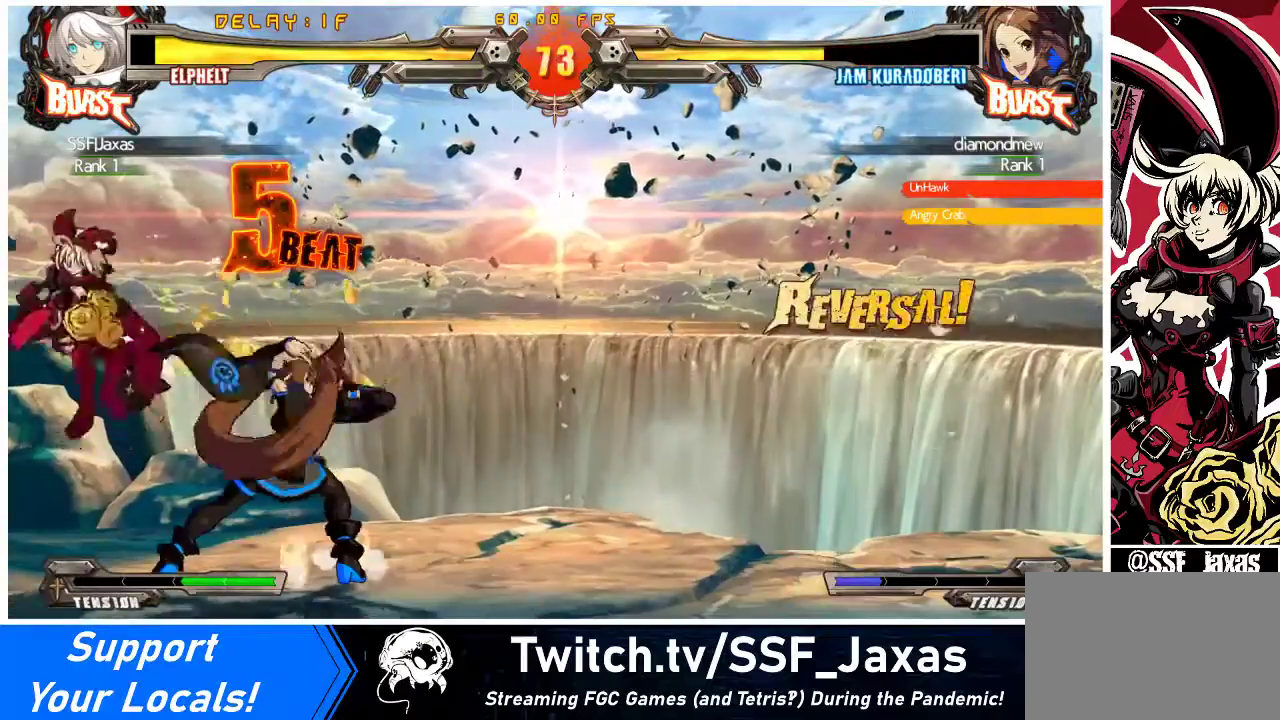
{"buttons": ["R1", "DPAD_DOWN"], "events": [[33, "CROSS", "up"], [167, "DPAD_LEFT", "up"], [267, "TRIANGLE", "down"], [367, "TRIANGLE", "up"], [400, "DPAD_DOWN", "down"], [500, "R1", "down"]]}
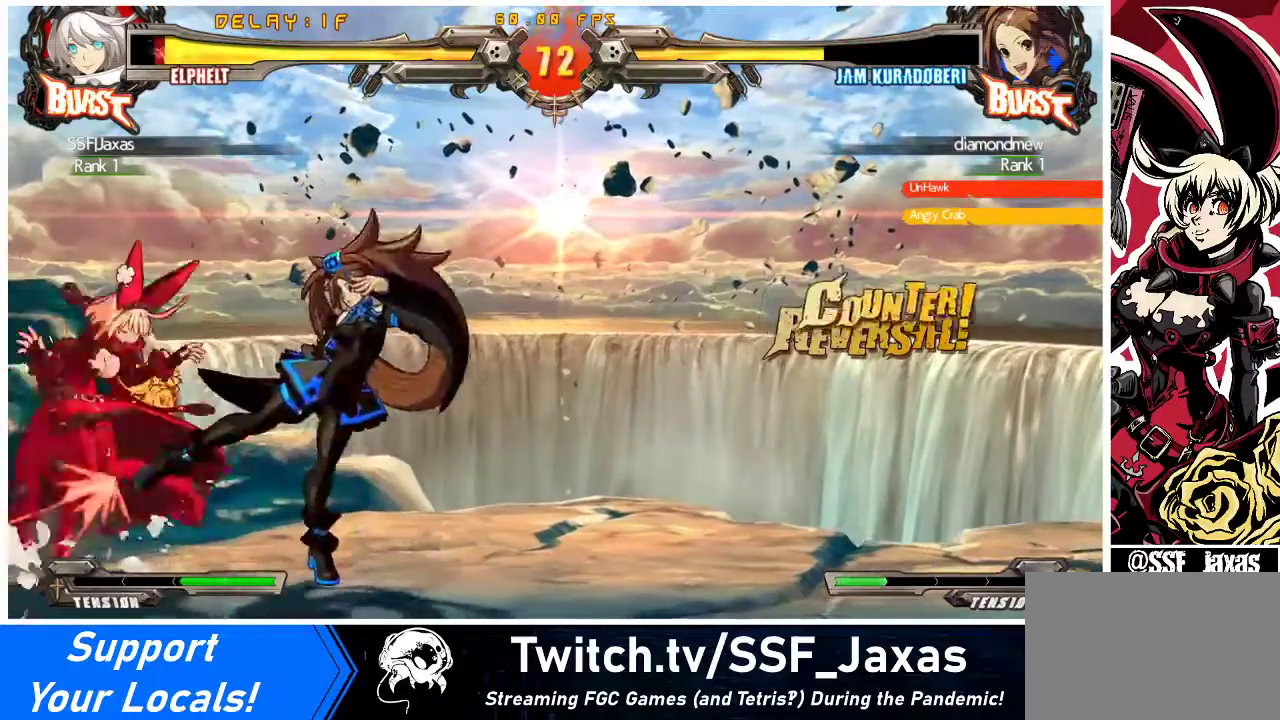
{"buttons": ["DPAD_DOWN", "DPAD_LEFT"], "events": [[200, "R1", "up"], [333, "DPAD_LEFT", "down"]]}
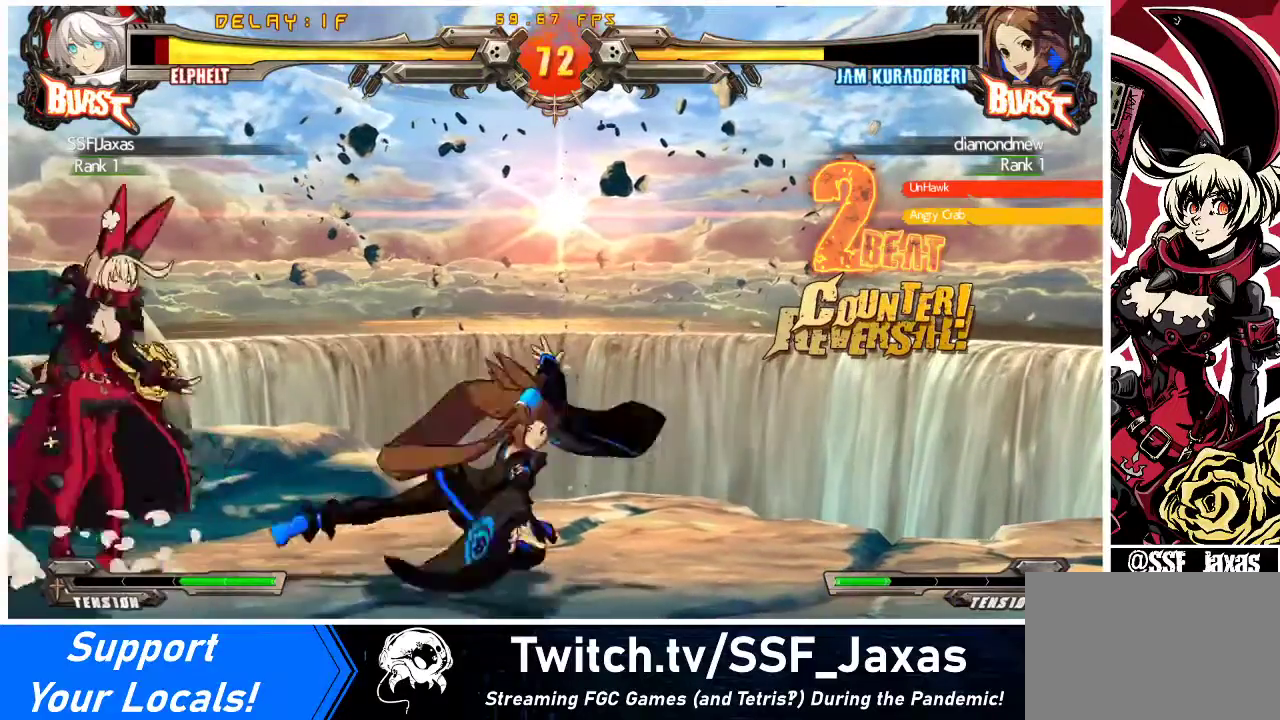
{"buttons": ["DPAD_DOWN"], "events": [[167, "DPAD_DOWN", "up"], [367, "DPAD_LEFT", "up"], [367, "TRIANGLE", "down"], [467, "DPAD_DOWN", "down"], [467, "TRIANGLE", "up"]]}
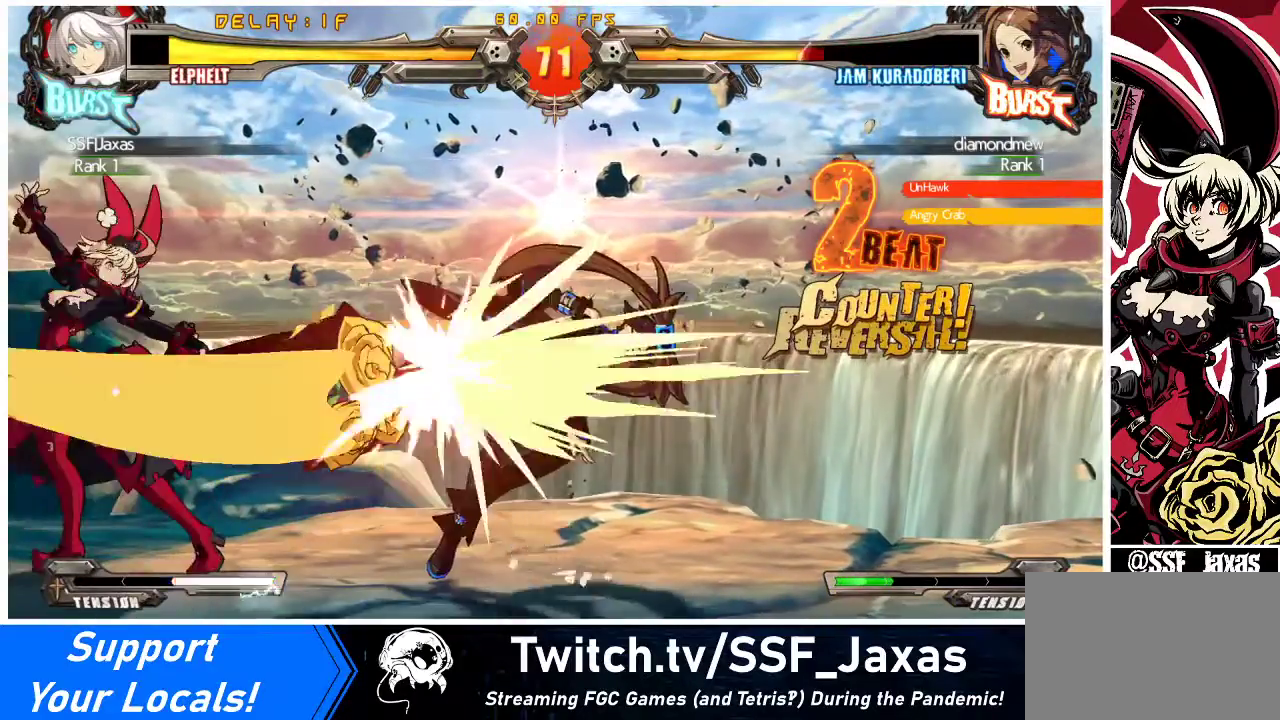
{"buttons": ["DPAD_RIGHT"], "events": [[100, "DPAD_DOWN", "up"], [300, "DPAD_RIGHT", "down"], [367, "DPAD_RIGHT", "up"], [467, "DPAD_RIGHT", "down"]]}
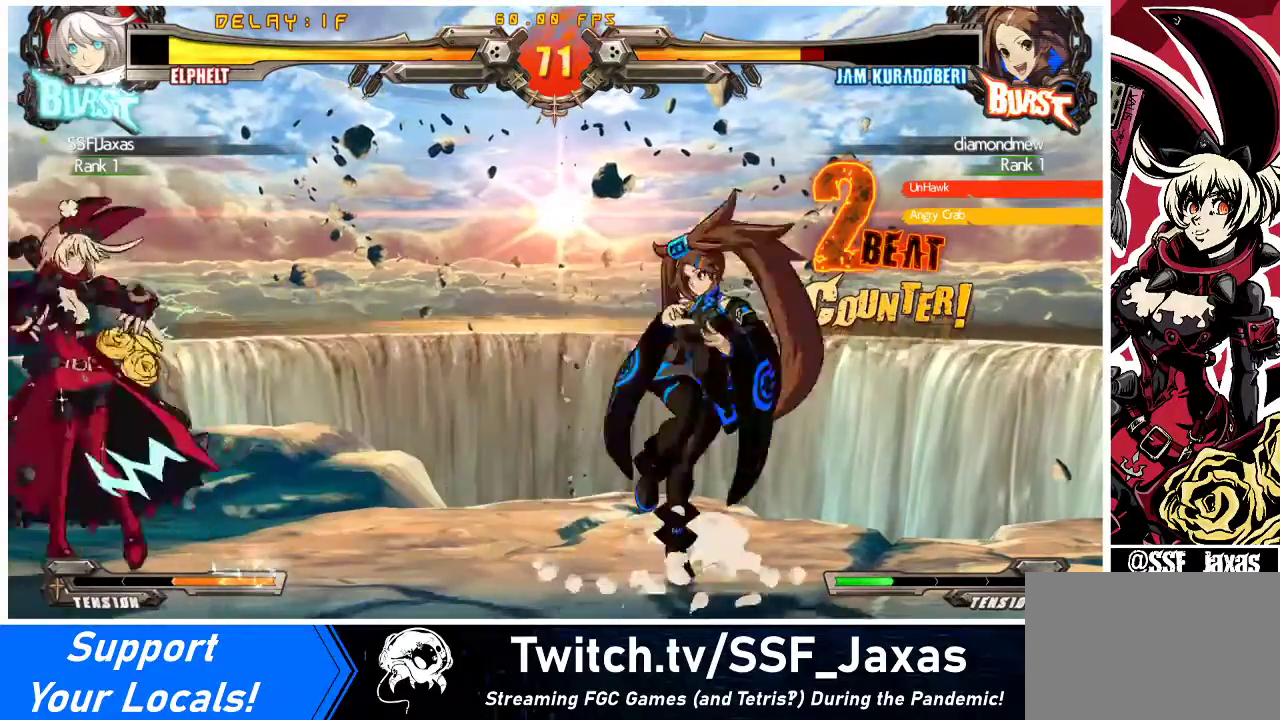
{"buttons": [], "events": [[200, "TRIANGLE", "down"], [233, "DPAD_RIGHT", "up"], [333, "TRIANGLE", "up"]]}
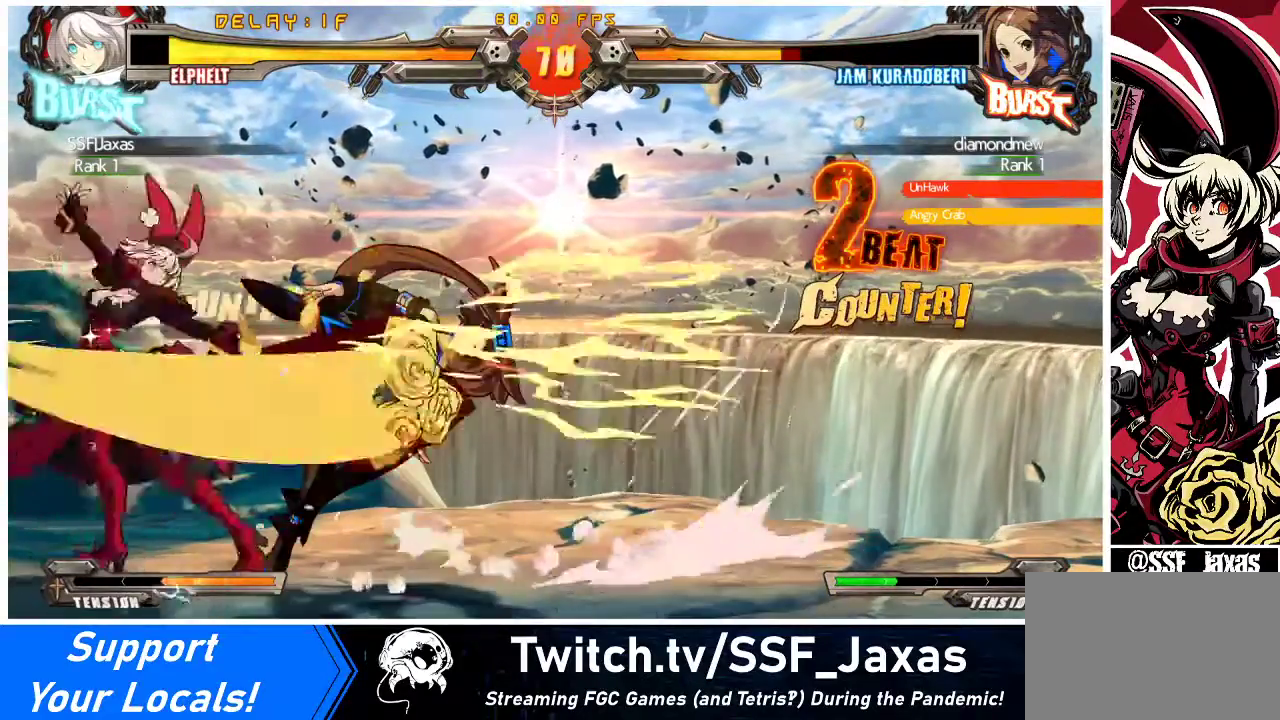
{"buttons": ["SQUARE"], "events": [[33, "R1", "down"], [200, "R1", "up"], [233, "DPAD_DOWN", "down"], [300, "DPAD_LEFT", "down"], [333, "DPAD_DOWN", "up"], [367, "SQUARE", "down"], [433, "DPAD_LEFT", "up"]]}
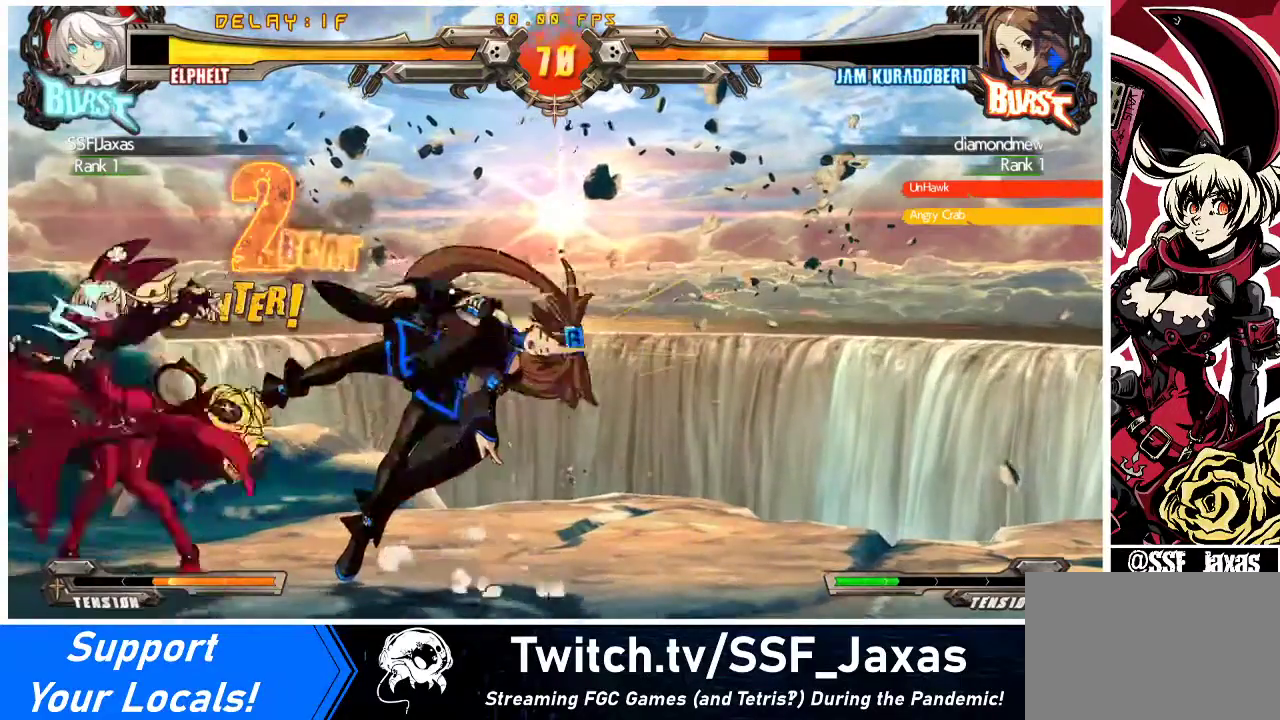
{"buttons": [], "events": [[33, "SQUARE", "up"], [367, "CIRCLE", "down"], [500, "CIRCLE", "up"]]}
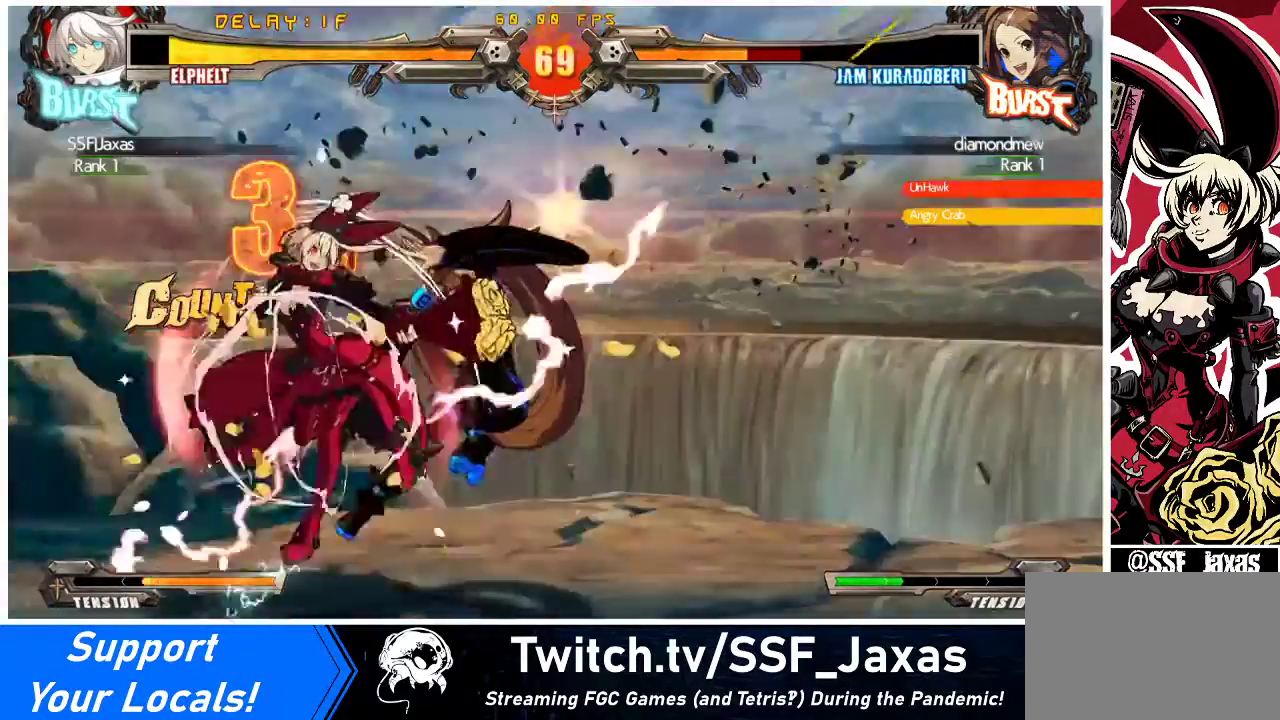
{"buttons": ["DPAD_RIGHT"], "events": [[67, "DPAD_RIGHT", "down"], [133, "DPAD_RIGHT", "up"], [200, "DPAD_RIGHT", "down"]]}
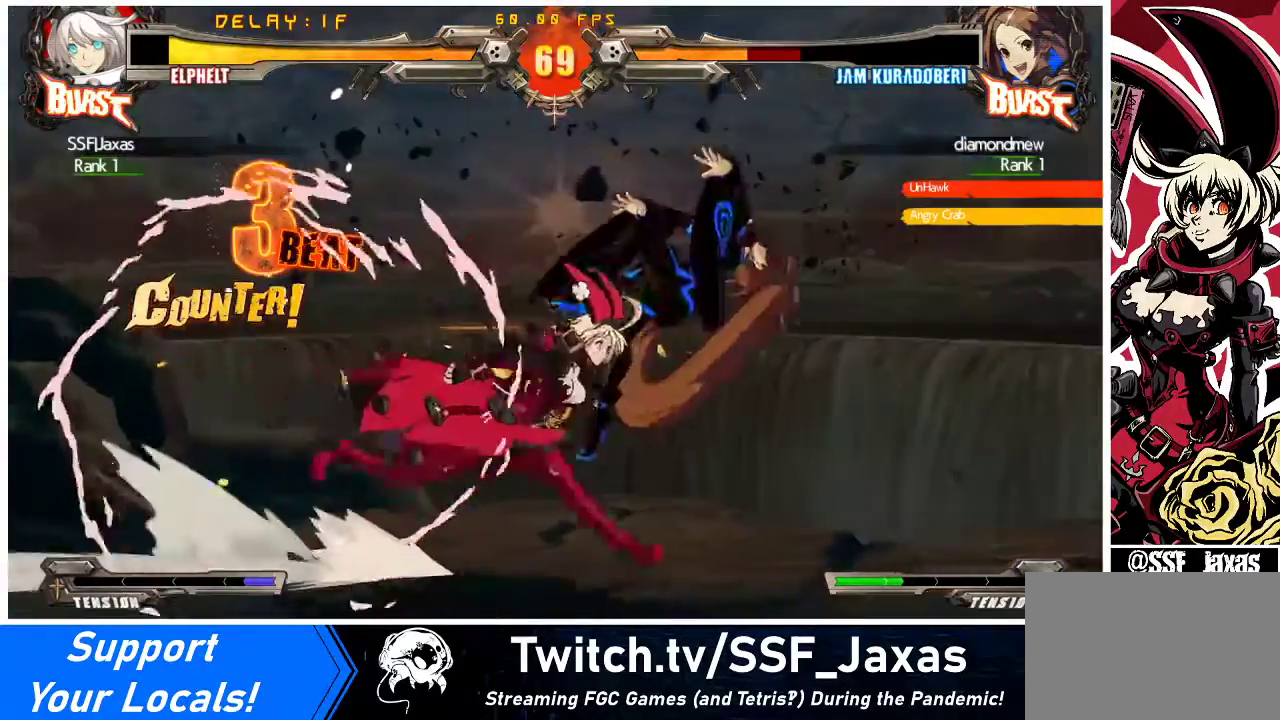
{"buttons": ["DPAD_UP", "DPAD_RIGHT"], "events": [[167, "TRIANGLE", "down"], [333, "TRIANGLE", "up"], [367, "DPAD_UP", "down"]]}
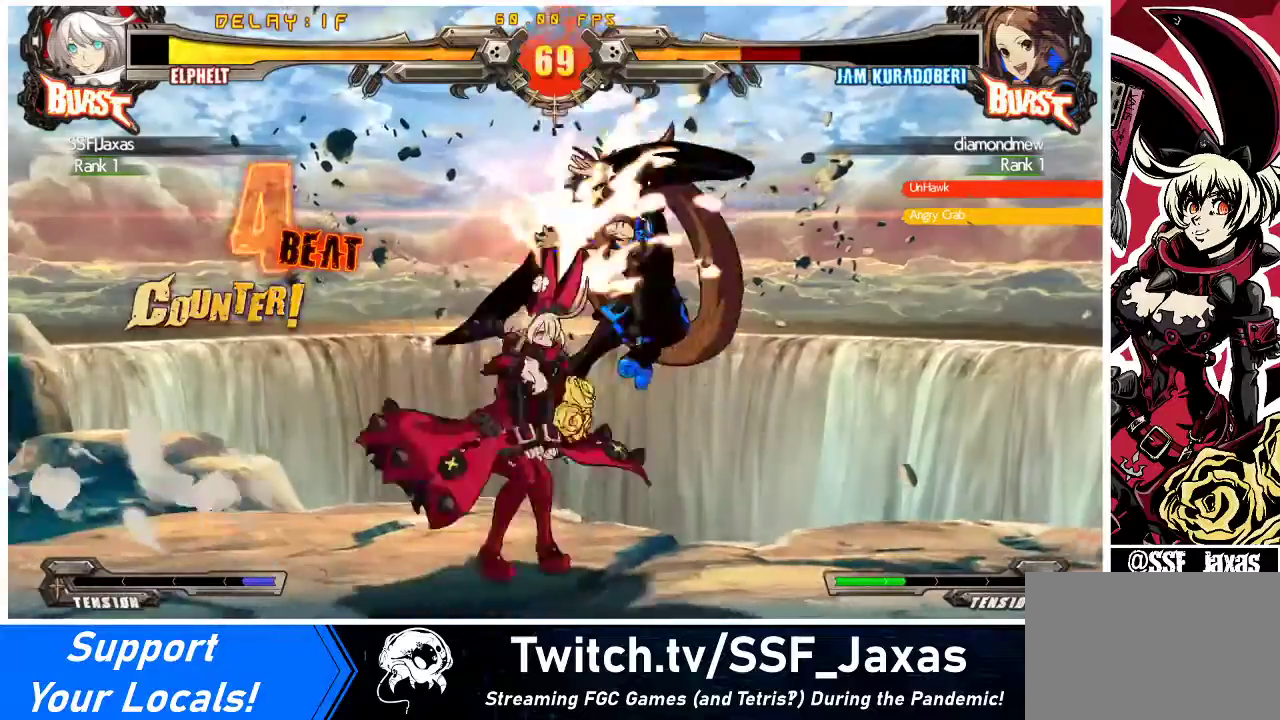
{"buttons": ["DPAD_RIGHT"], "events": [[33, "TRIANGLE", "down"], [67, "DPAD_UP", "up"], [167, "TRIANGLE", "up"], [267, "CROSS", "down"], [400, "CROSS", "up"]]}
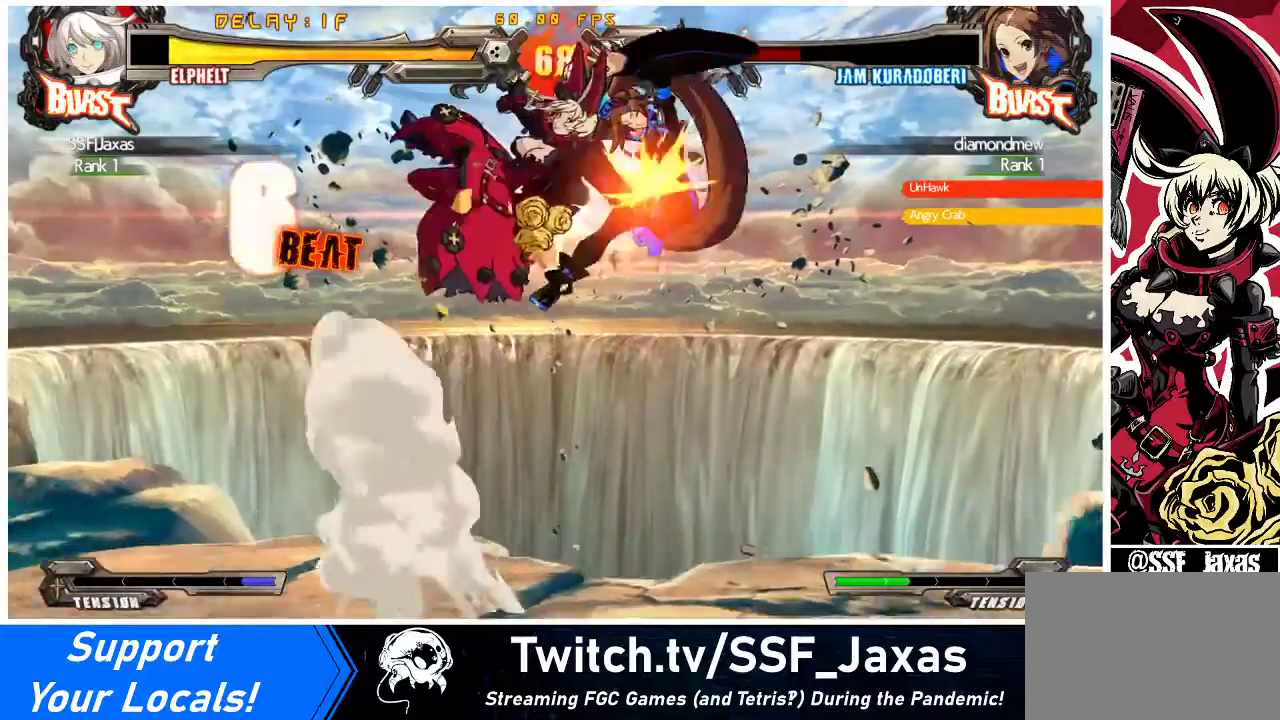
{"buttons": ["TRIANGLE", "DPAD_UP", "DPAD_RIGHT"], "events": [[67, "TRIANGLE", "down"], [233, "TRIANGLE", "up"], [400, "DPAD_UP", "down"], [500, "TRIANGLE", "down"]]}
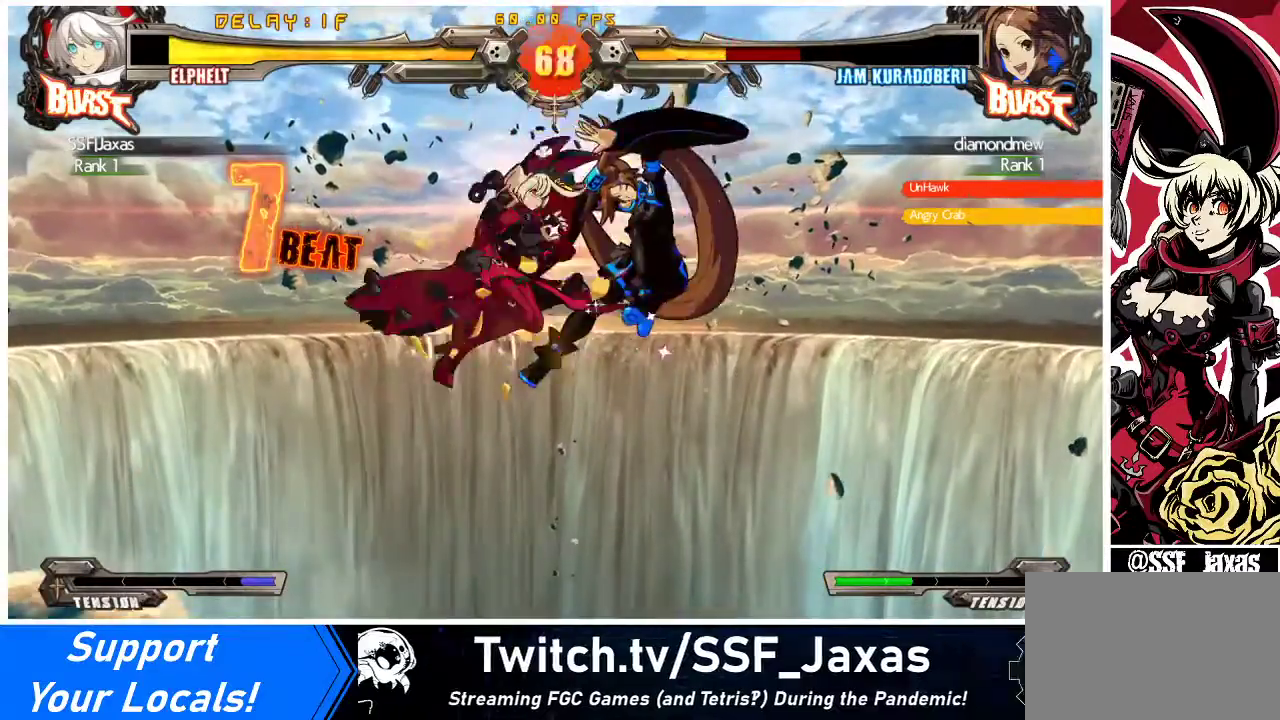
{"buttons": [], "events": [[33, "DPAD_UP", "up"], [100, "TRIANGLE", "up"], [133, "DPAD_RIGHT", "up"], [233, "CROSS", "down"], [367, "CROSS", "up"]]}
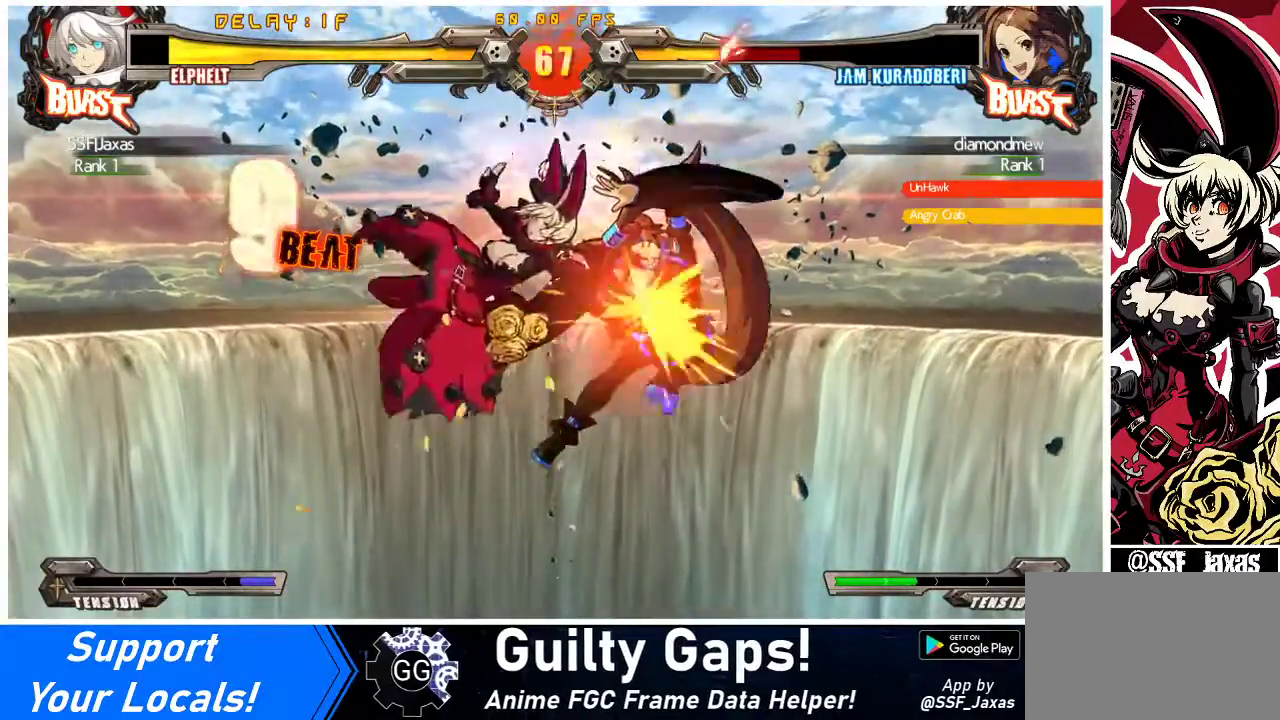
{"buttons": ["R1"], "events": [[33, "TRIANGLE", "down"], [167, "TRIANGLE", "up"], [400, "R1", "down"]]}
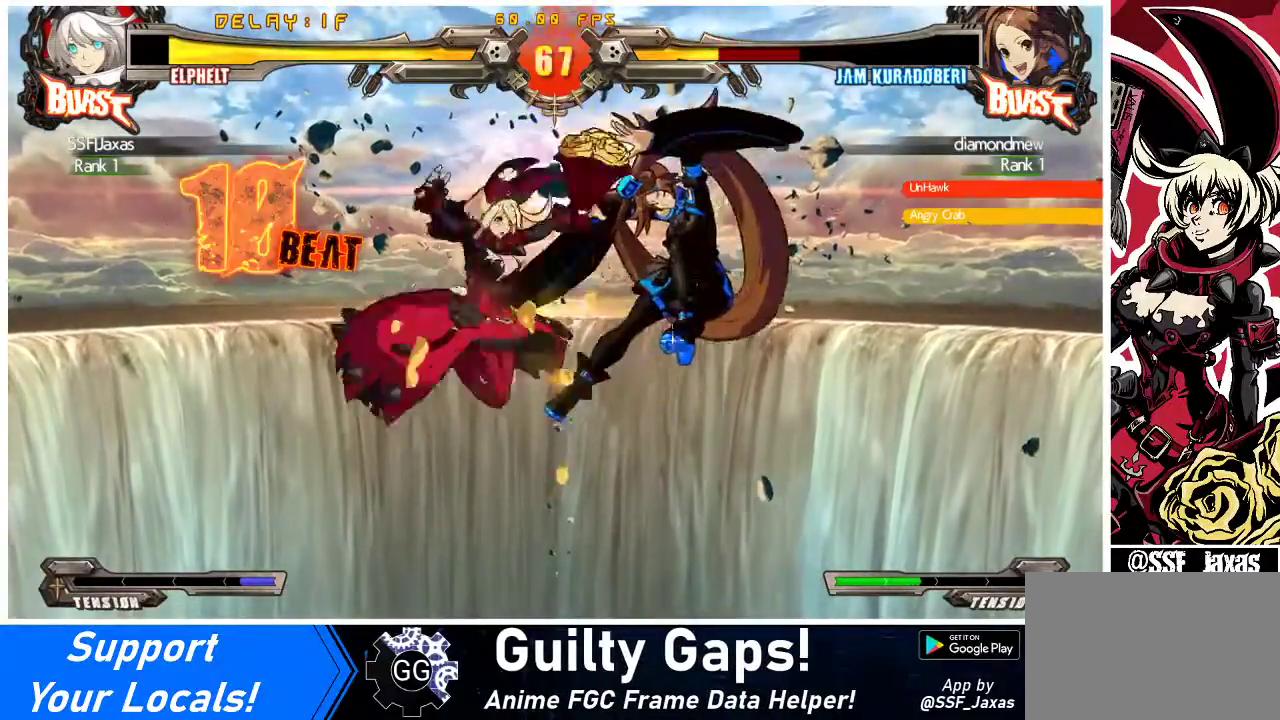
{"buttons": ["R2"], "events": [[33, "R1", "up"], [467, "R2", "down"]]}
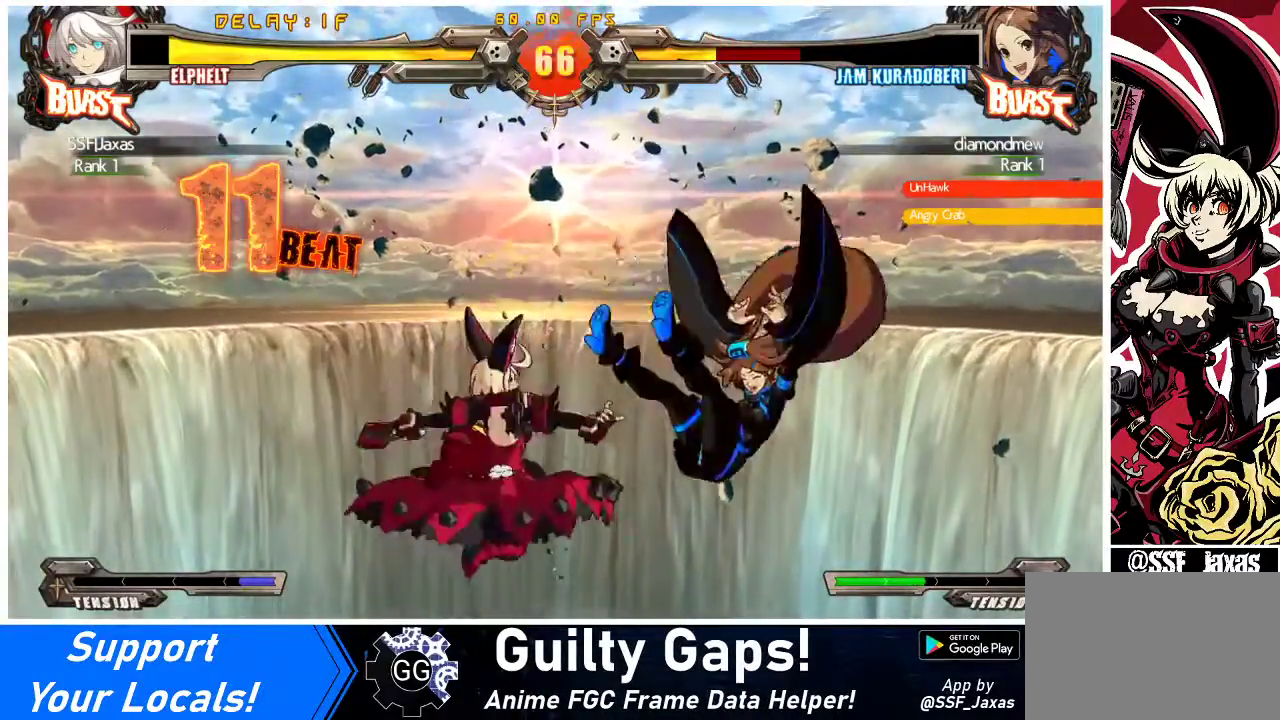
{"buttons": [], "events": [[67, "DPAD_DOWN", "down"], [100, "R2", "up"], [167, "DPAD_RIGHT", "down"], [200, "DPAD_DOWN", "up"], [267, "CROSS", "down"], [400, "CROSS", "up"], [400, "DPAD_RIGHT", "up"]]}
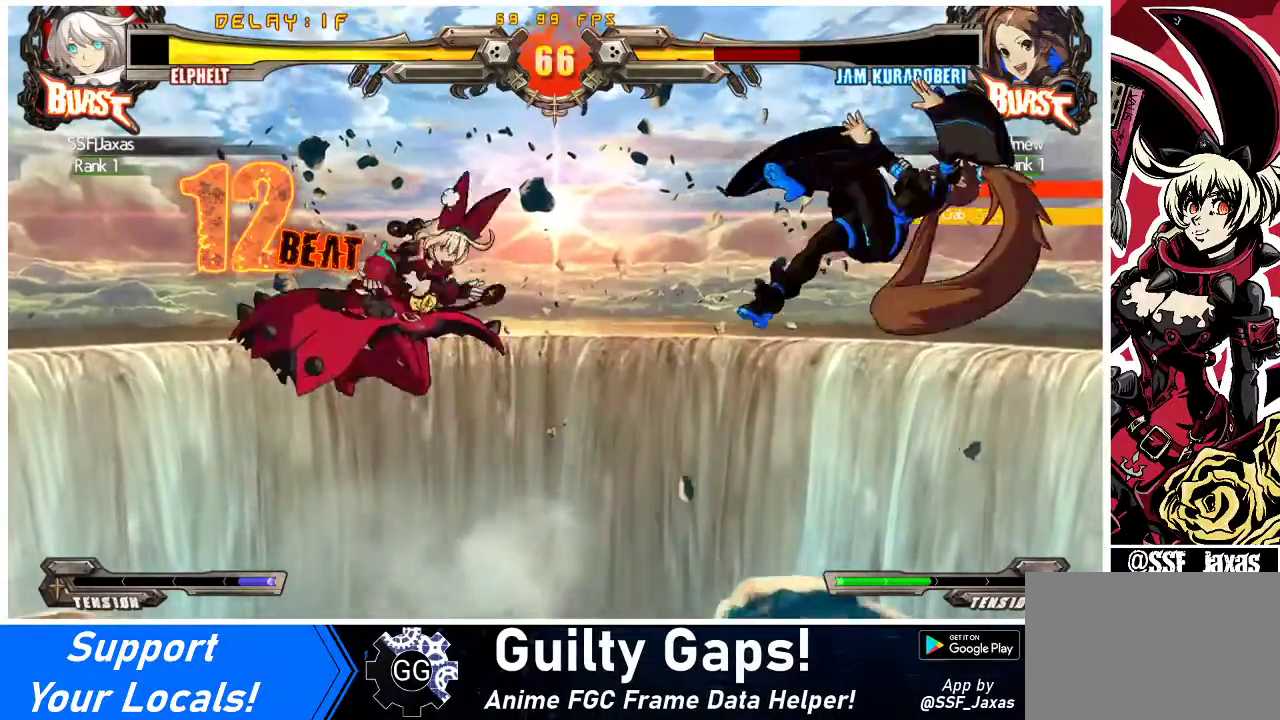
{"buttons": ["CROSS", "DPAD_LEFT"], "events": [[333, "DPAD_LEFT", "down"], [333, "DPAD_UP", "down"], [367, "DPAD_LEFT", "up"], [400, "DPAD_UP", "up"], [433, "DPAD_LEFT", "down"], [500, "CROSS", "down"]]}
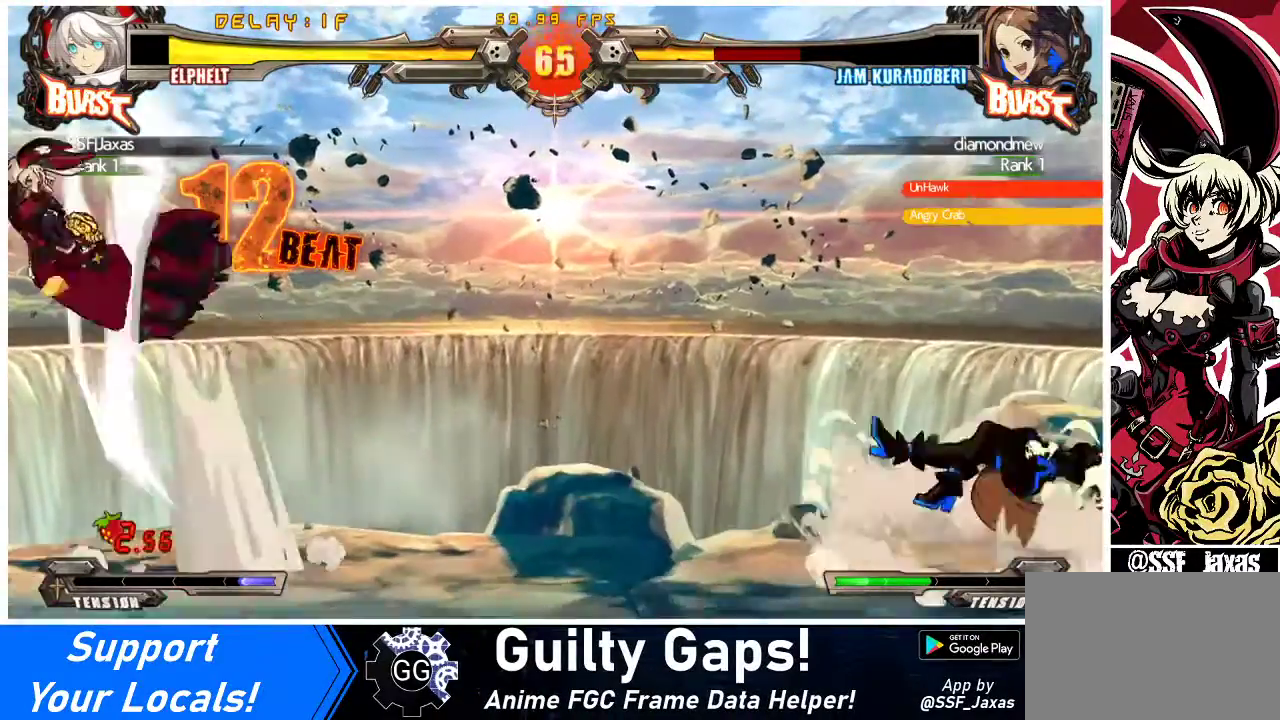
{"buttons": ["DPAD_RIGHT"], "events": [[133, "CROSS", "up"], [133, "DPAD_LEFT", "up"], [333, "DPAD_RIGHT", "down"], [367, "DPAD_RIGHT", "up"], [433, "DPAD_RIGHT", "down"]]}